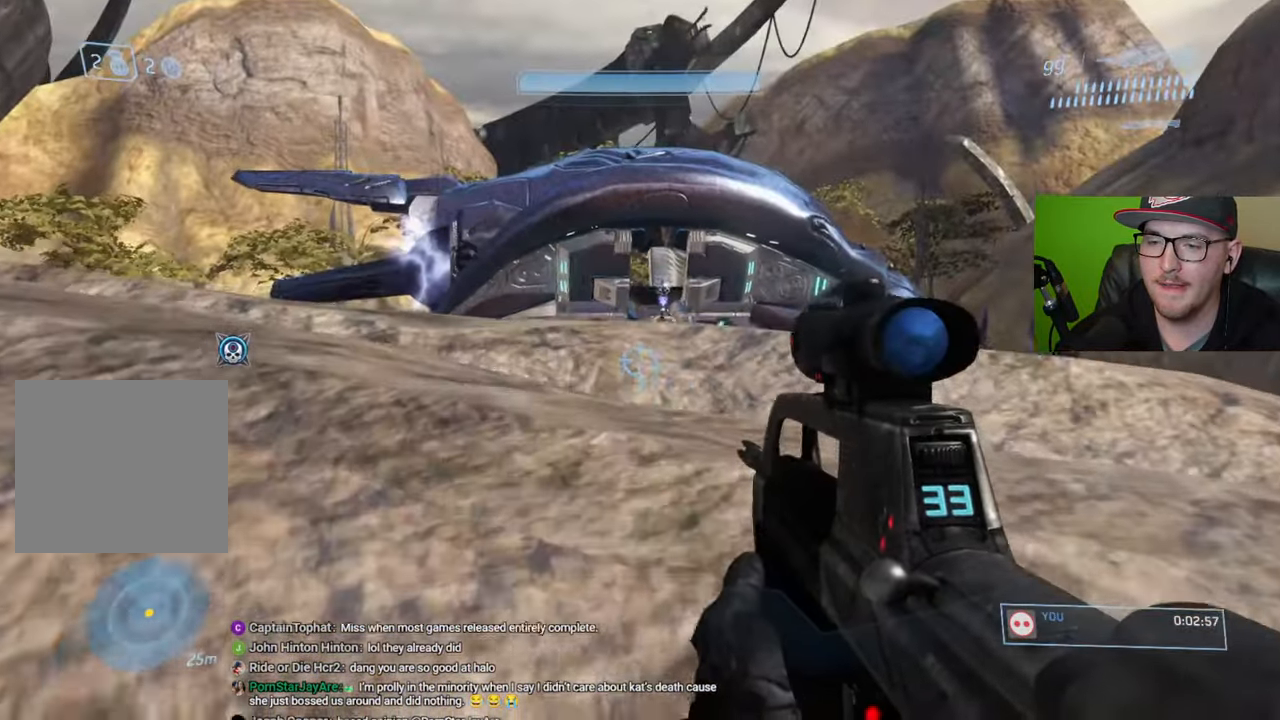
Gameplay with a controller (Xbox layout); each line is a JSON object with the inputs held at the frame after it. "events" lists button and stick changes between this image and that frame as [ms after this image, input, new state], when the widget could be followed in between.
{"buttons": [], "left_stick": "center", "right_stick": "center", "events": [[50, "right_stick", "down-left"], [200, "right_stick", "center"], [300, "A", "down"], [350, "A", "up"], [400, "left_stick", "center"]]}
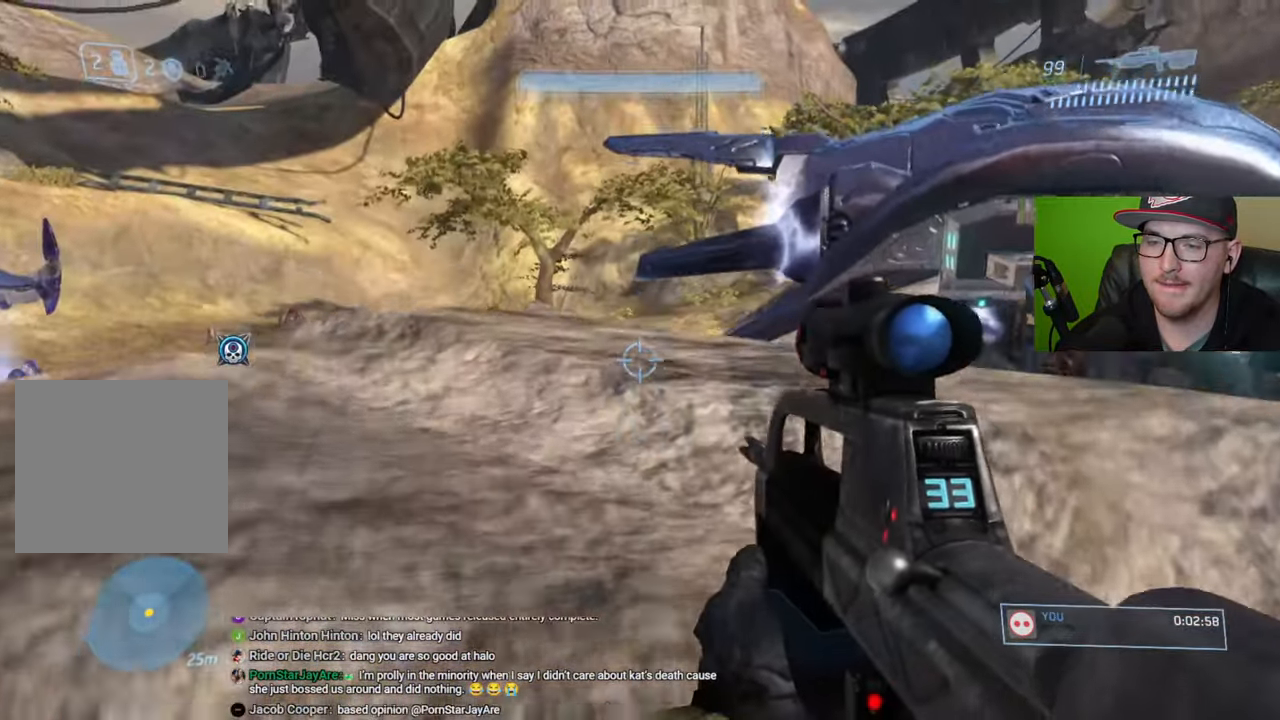
{"buttons": [], "left_stick": "up", "right_stick": "center", "events": [[17, "right_stick", "down"], [184, "left_stick", "up"], [417, "right_stick", "center"]]}
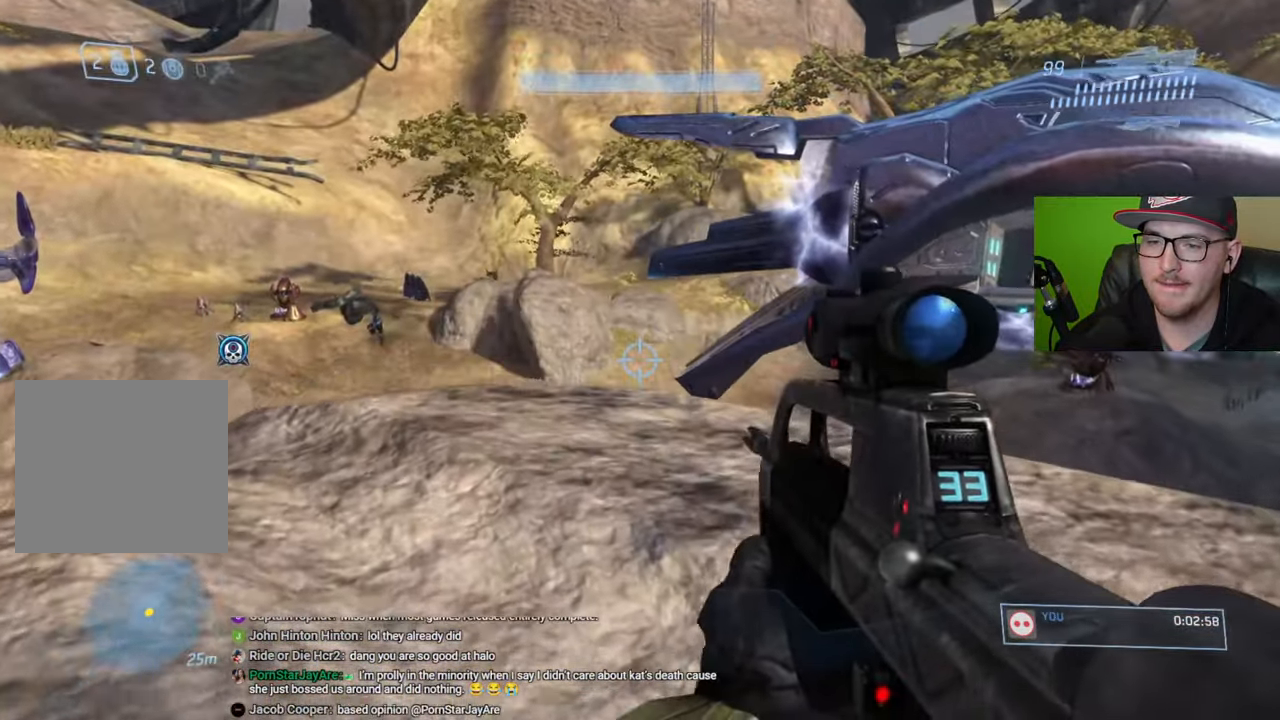
{"buttons": [], "left_stick": "up", "right_stick": "right", "events": [[184, "right_stick", "left"], [317, "right_stick", "center"], [450, "right_stick", "right"]]}
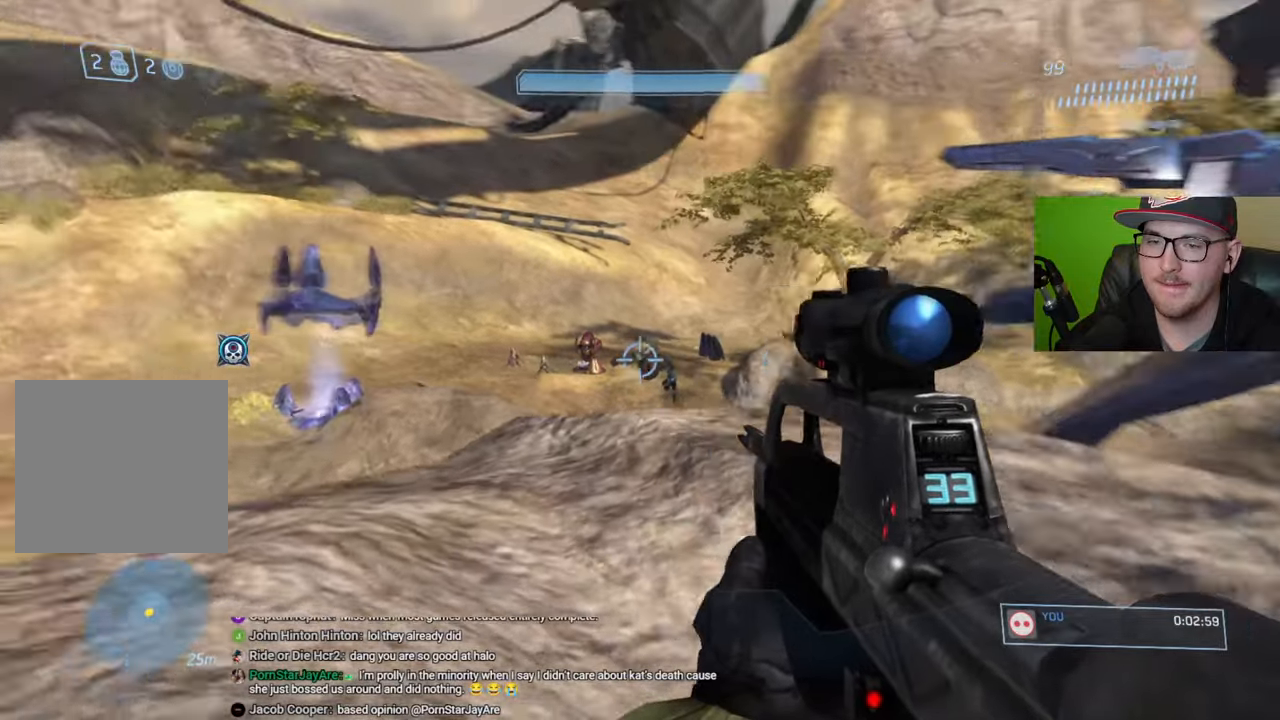
{"buttons": [], "left_stick": "up", "right_stick": "right", "events": [[200, "right_stick", "center"], [384, "right_stick", "right"]]}
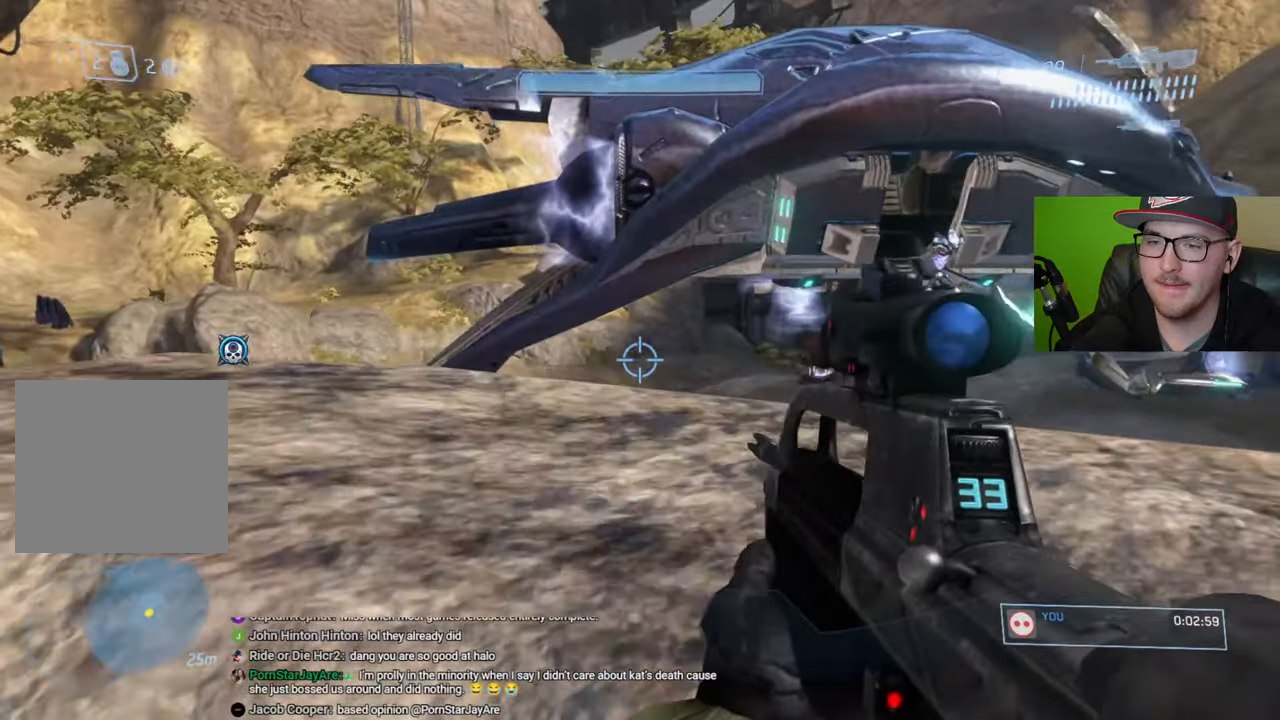
{"buttons": [], "left_stick": "center", "right_stick": "center", "events": [[100, "right_stick", "down"], [334, "right_stick", "center"], [484, "left_stick", "center"]]}
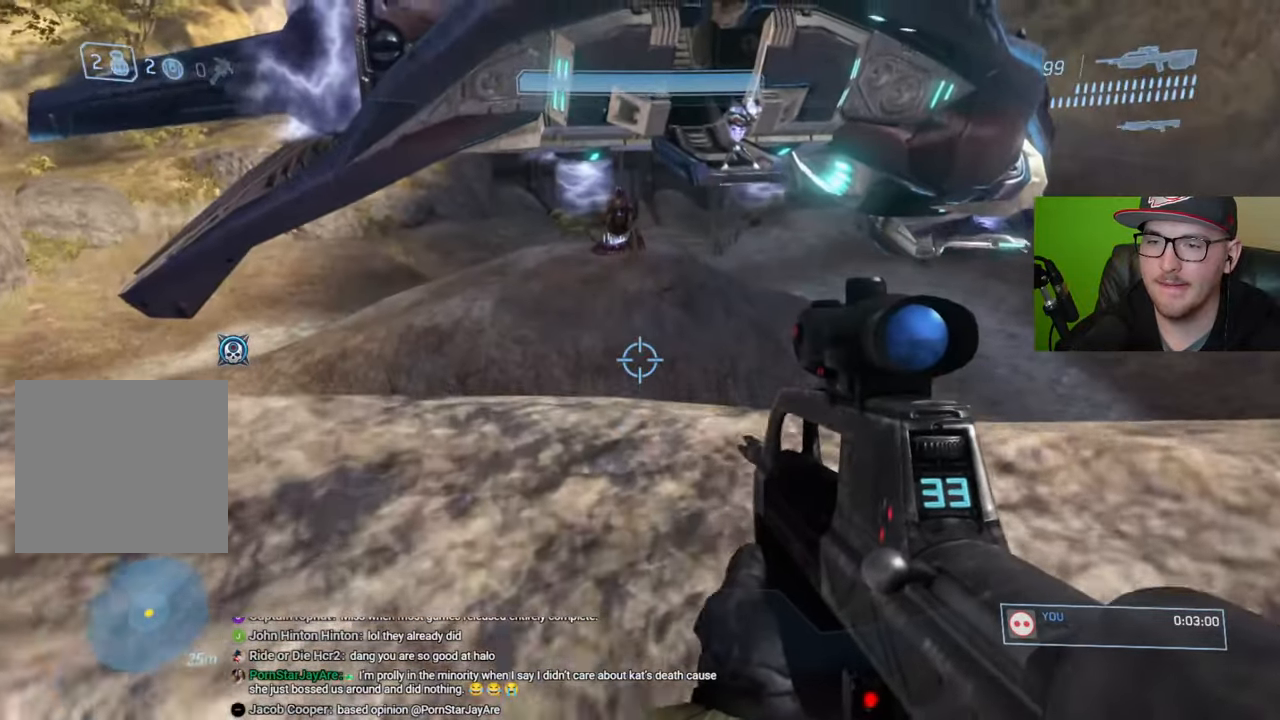
{"buttons": [], "left_stick": "up-right", "right_stick": "center", "events": [[200, "left_stick", "up"], [284, "right_stick", "down"], [434, "left_stick", "up-right"], [484, "right_stick", "center"]]}
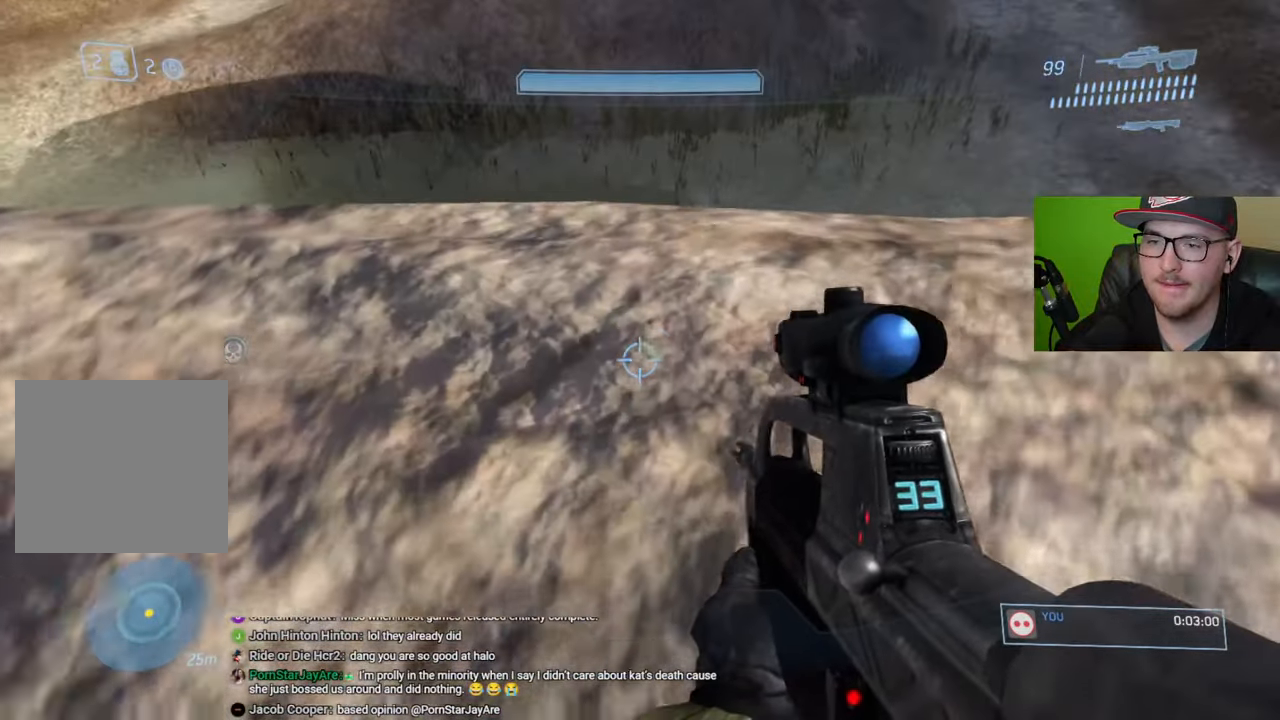
{"buttons": [], "left_stick": "down-right", "right_stick": "up-right", "events": [[350, "left_stick", "center"], [417, "left_stick", "down-right"], [450, "right_stick", "up-right"]]}
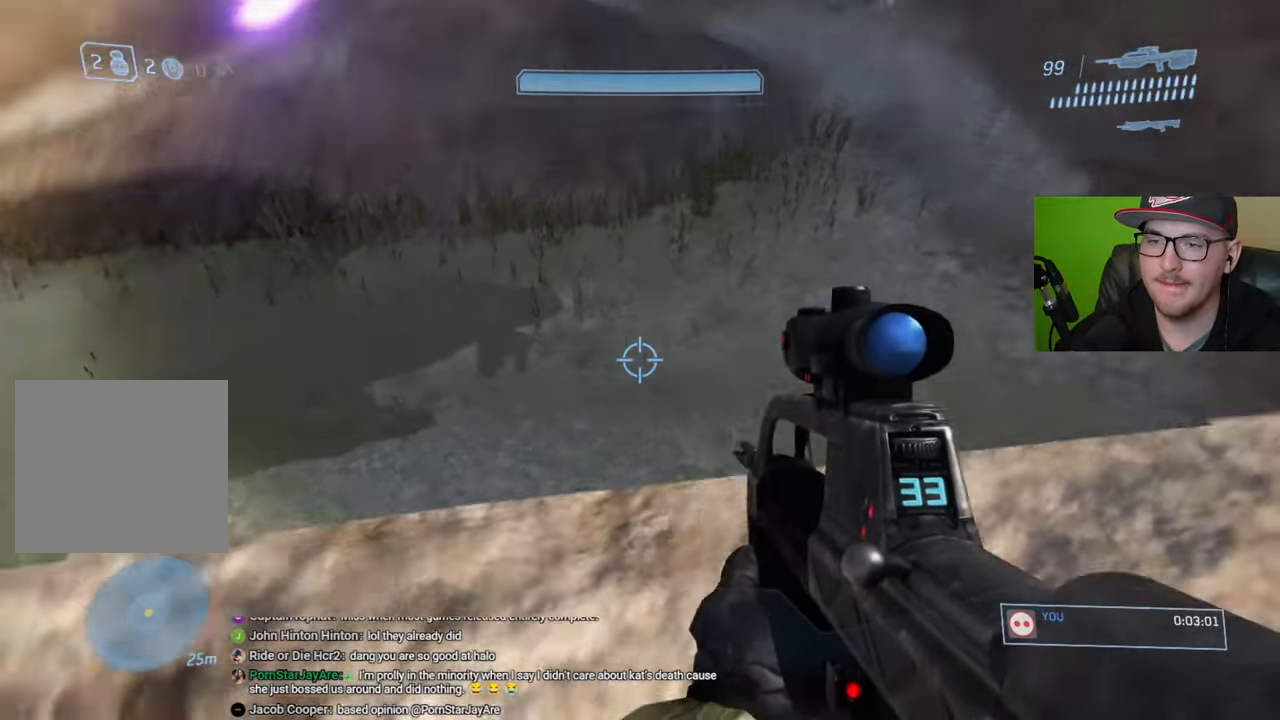
{"buttons": [], "left_stick": "down-right", "right_stick": "center", "events": [[167, "right_stick", "center"]]}
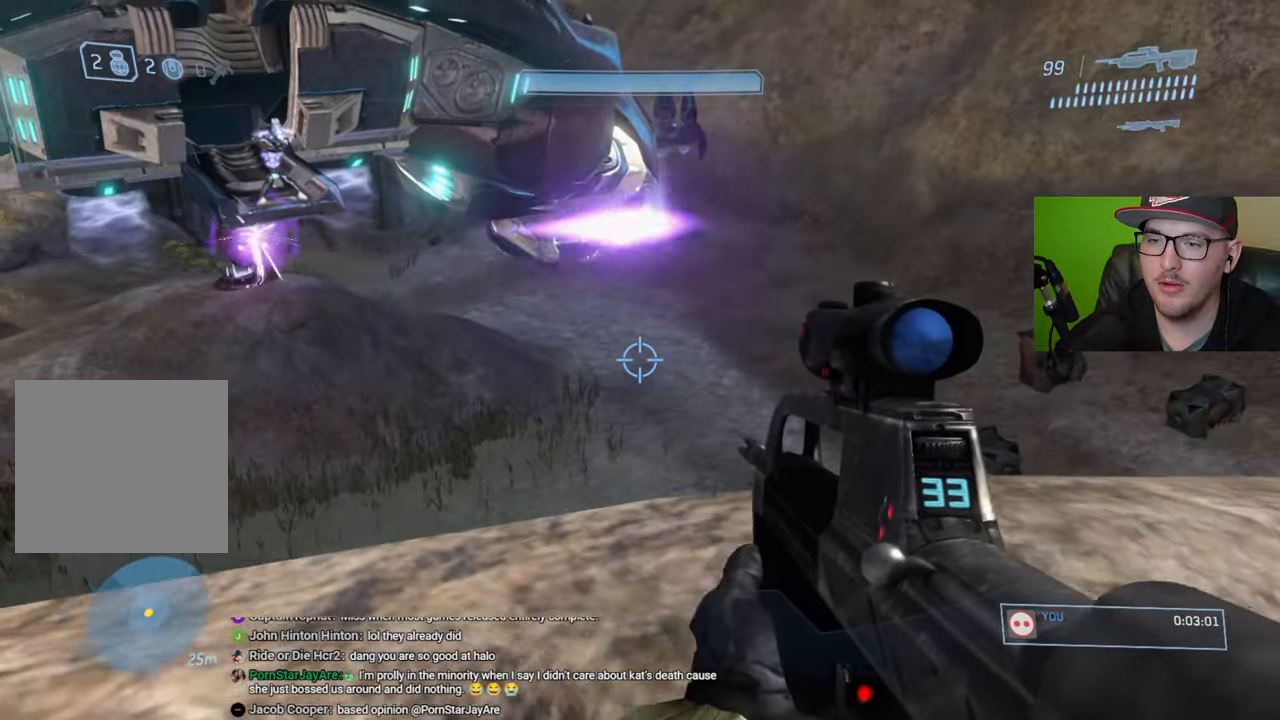
{"buttons": [], "left_stick": "down-right", "right_stick": "up", "events": [[167, "right_stick", "up"], [350, "right_stick", "center"], [367, "R3", "down"], [467, "R3", "up"], [500, "right_stick", "up"]]}
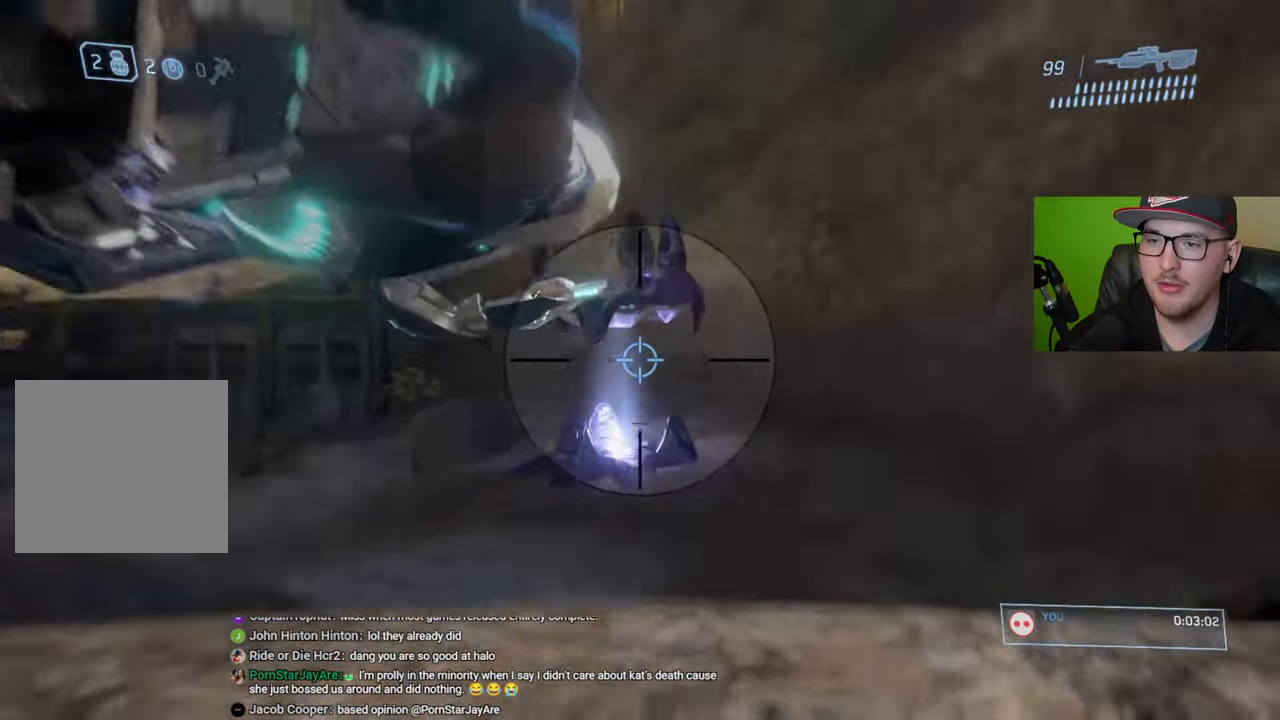
{"buttons": ["R2"], "left_stick": "center", "right_stick": "up-left", "events": [[150, "right_stick", "center"], [267, "right_stick", "up"], [350, "left_stick", "down-left"], [350, "right_stick", "up-left"], [484, "R2", "down"], [500, "left_stick", "center"]]}
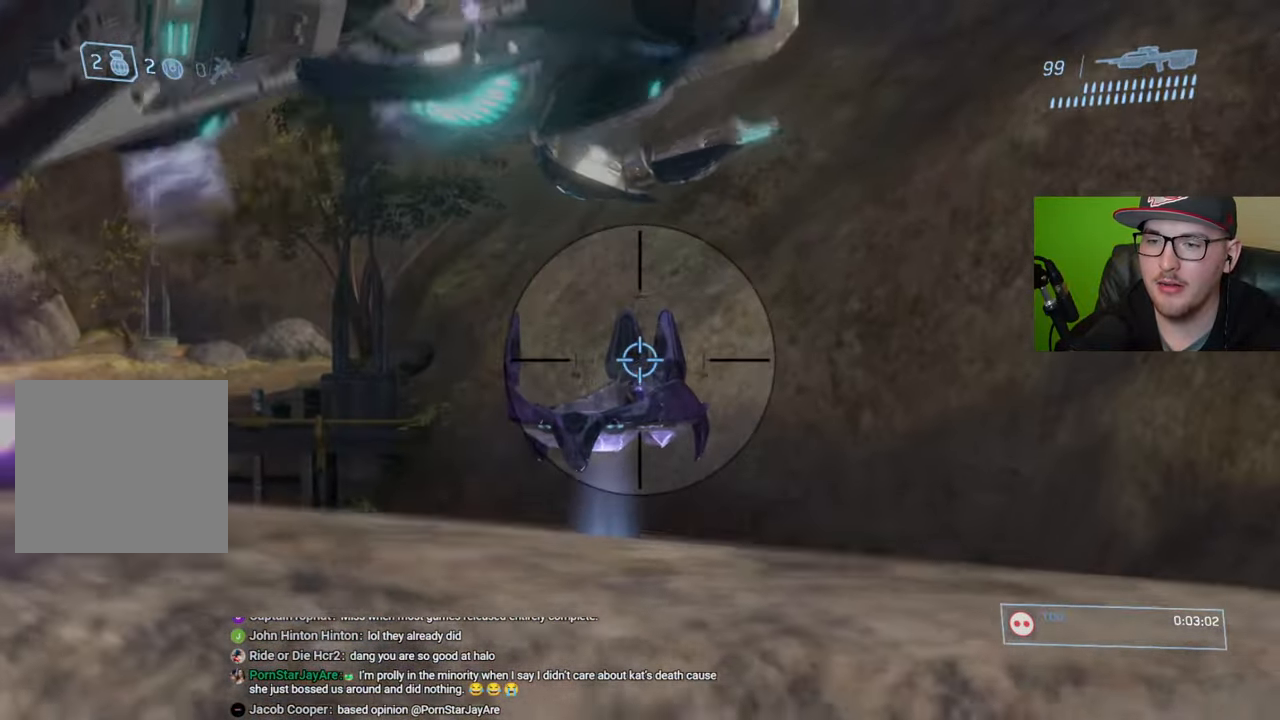
{"buttons": ["R2"], "left_stick": "right", "right_stick": "center", "events": [[100, "R2", "up"], [117, "right_stick", "down-left"], [200, "right_stick", "down"], [350, "left_stick", "right"], [417, "R2", "down"], [484, "right_stick", "center"]]}
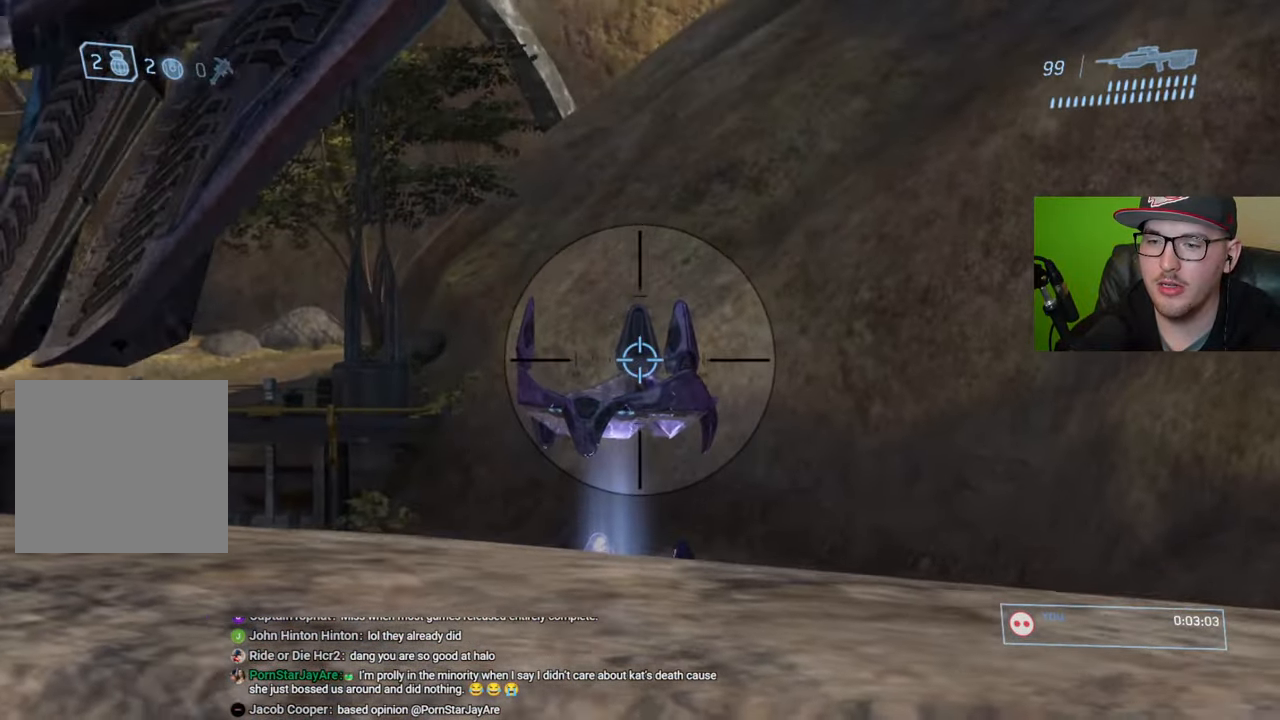
{"buttons": ["L3"], "left_stick": "center", "right_stick": "up-left", "events": [[34, "R2", "up"], [100, "left_stick", "center"], [300, "right_stick", "up-left"], [317, "L3", "down"]]}
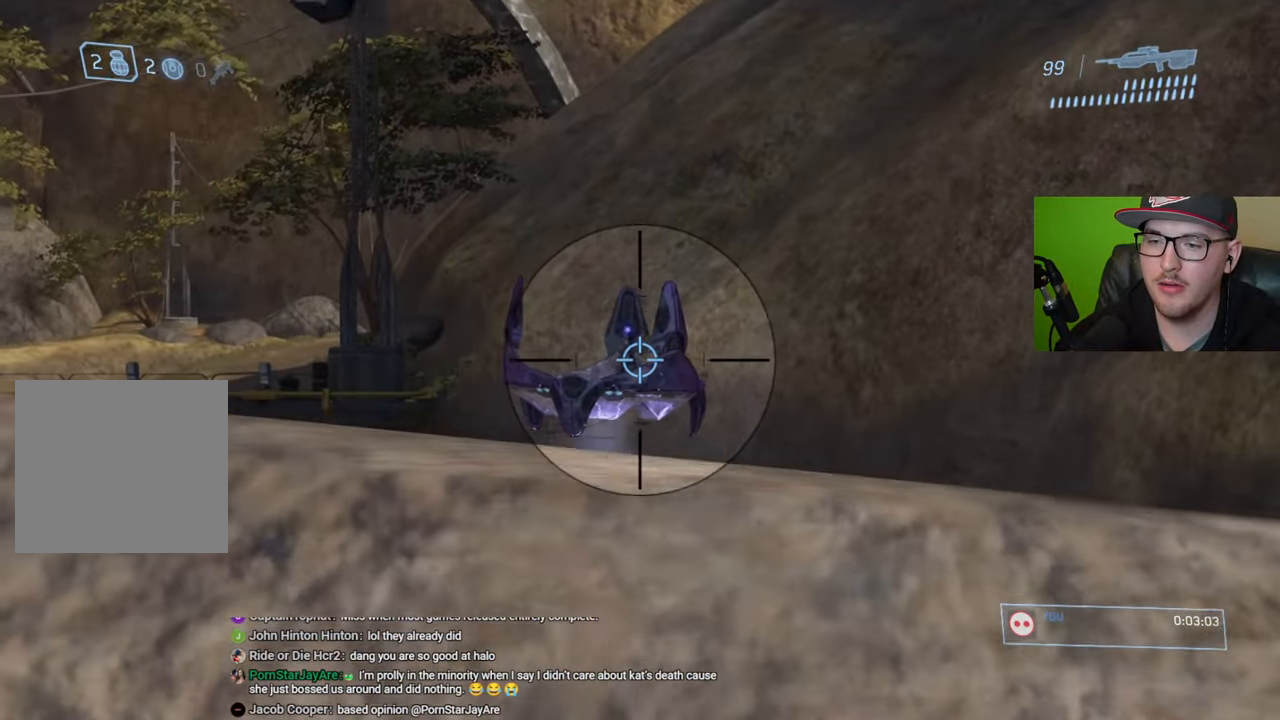
{"buttons": ["L3"], "left_stick": "center", "right_stick": "center", "events": [[117, "right_stick", "up"], [367, "right_stick", "center"], [384, "R2", "down"], [484, "R2", "up"]]}
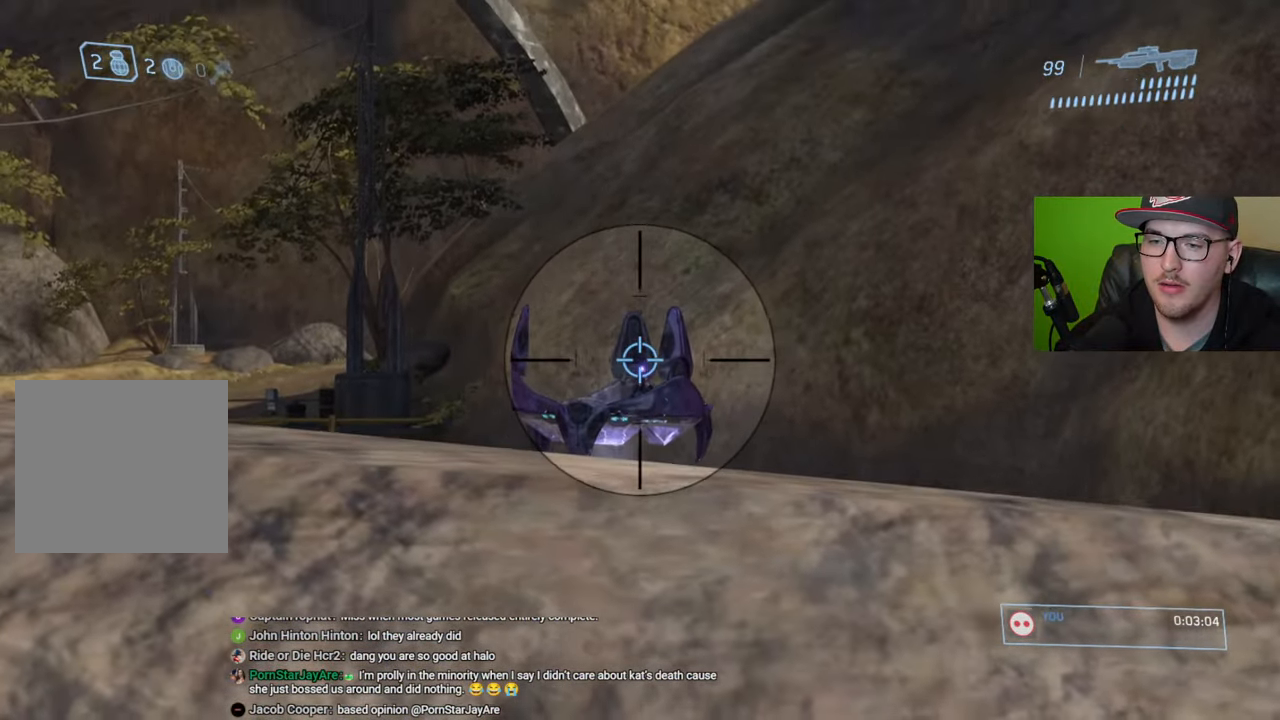
{"buttons": ["L3"], "left_stick": "center", "right_stick": "up-left", "events": [[267, "right_stick", "up-left"]]}
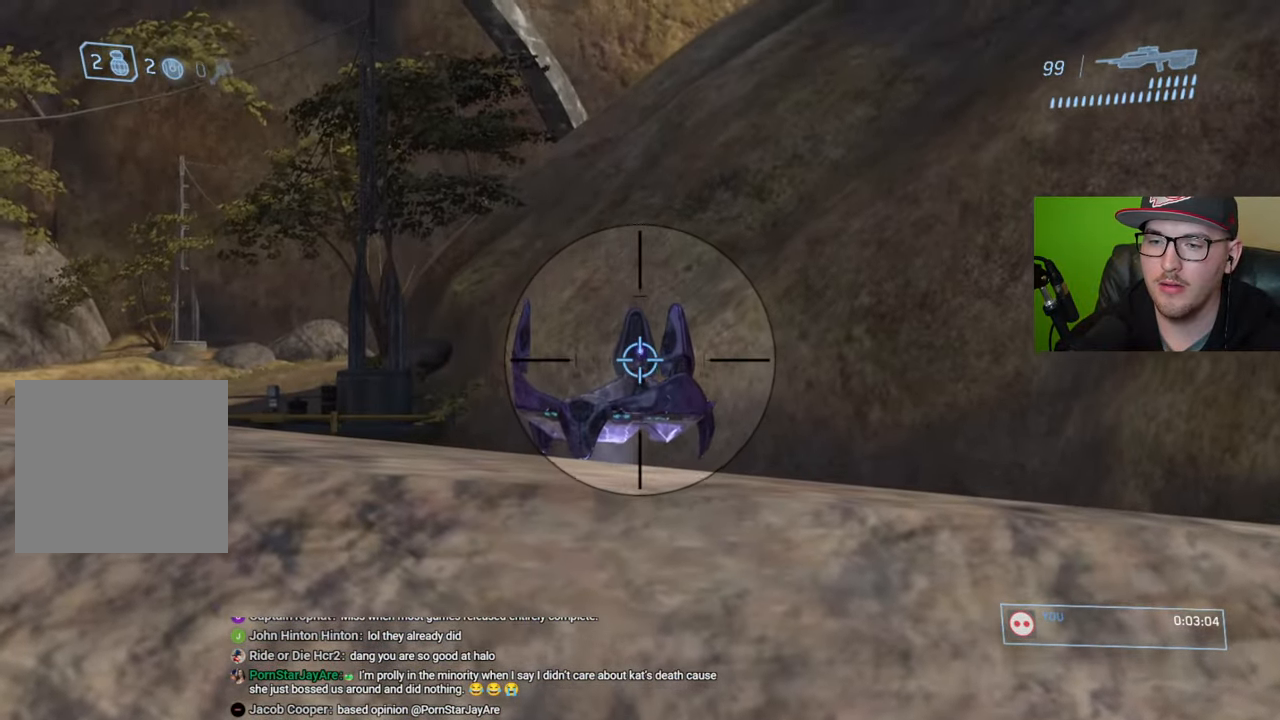
{"buttons": ["L3"], "left_stick": "center", "right_stick": "down", "events": [[84, "R2", "down"], [84, "right_stick", "center"], [184, "R2", "up"], [434, "right_stick", "down"]]}
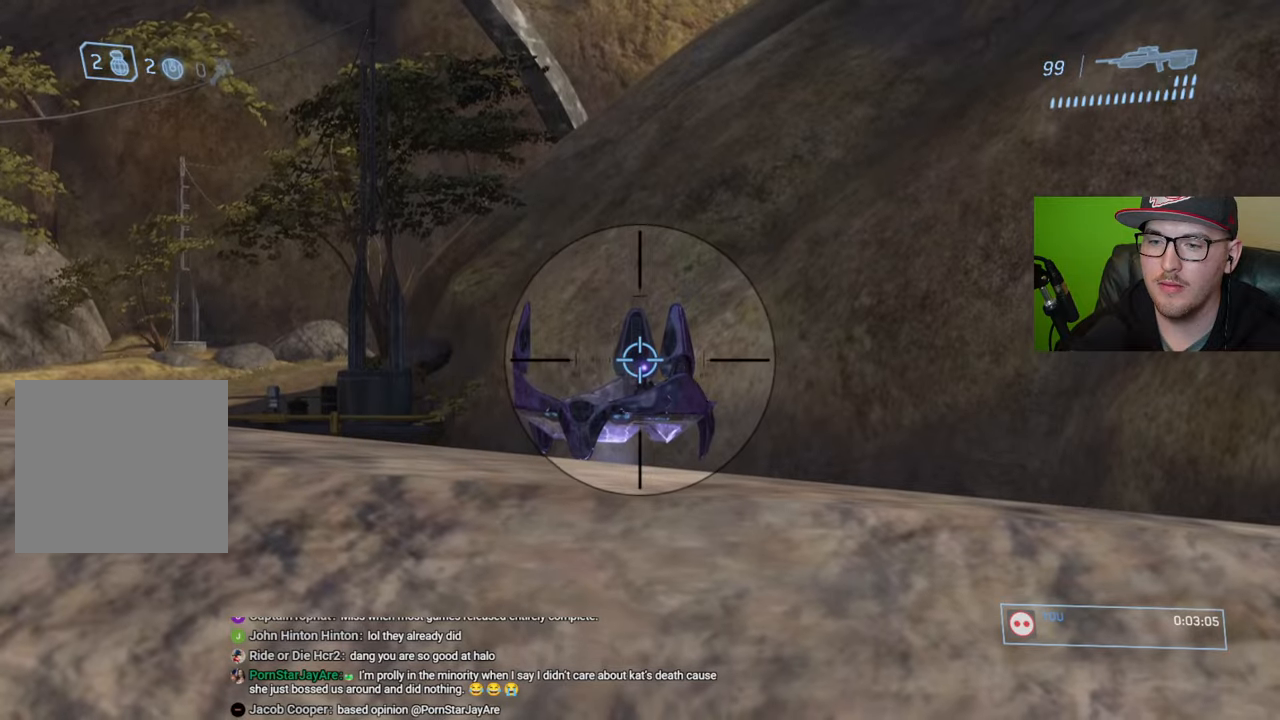
{"buttons": ["L3"], "left_stick": "center", "right_stick": "down-right", "events": [[67, "R2", "down"], [67, "right_stick", "center"], [184, "R2", "up"], [200, "right_stick", "down"], [300, "right_stick", "center"], [434, "right_stick", "down-right"]]}
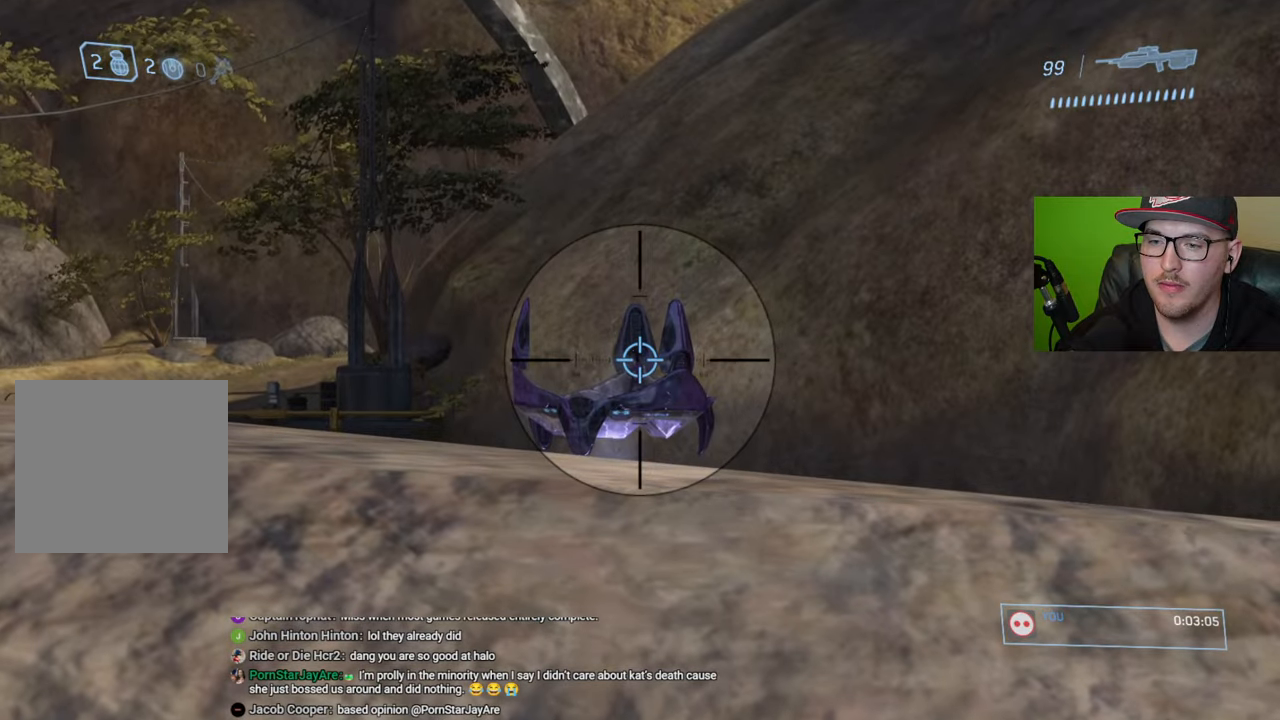
{"buttons": ["L3"], "left_stick": "center", "right_stick": "center", "events": [[50, "right_stick", "center"], [217, "right_stick", "up"], [267, "right_stick", "up-left"], [334, "R2", "down"], [367, "right_stick", "center"], [450, "R2", "up"]]}
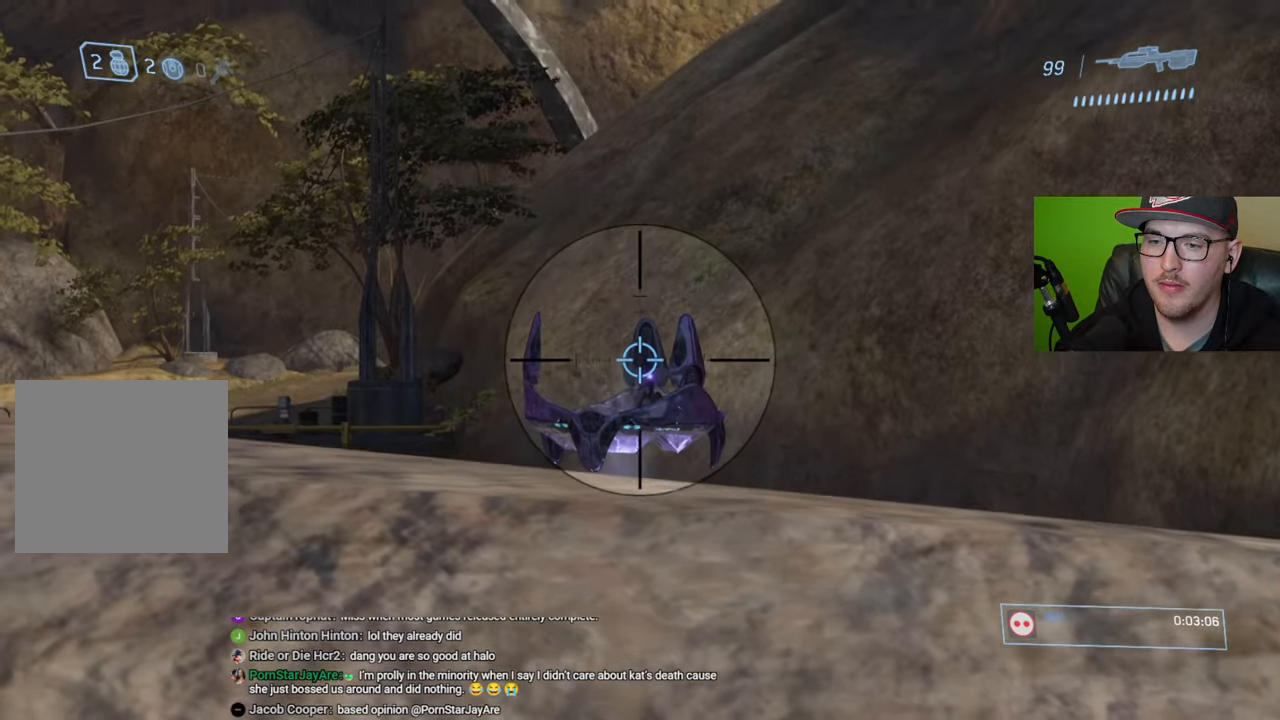
{"buttons": ["L3"], "left_stick": "center", "right_stick": "center", "events": [[67, "right_stick", "down-right"], [317, "R2", "down"], [350, "right_stick", "center"], [450, "R2", "up"]]}
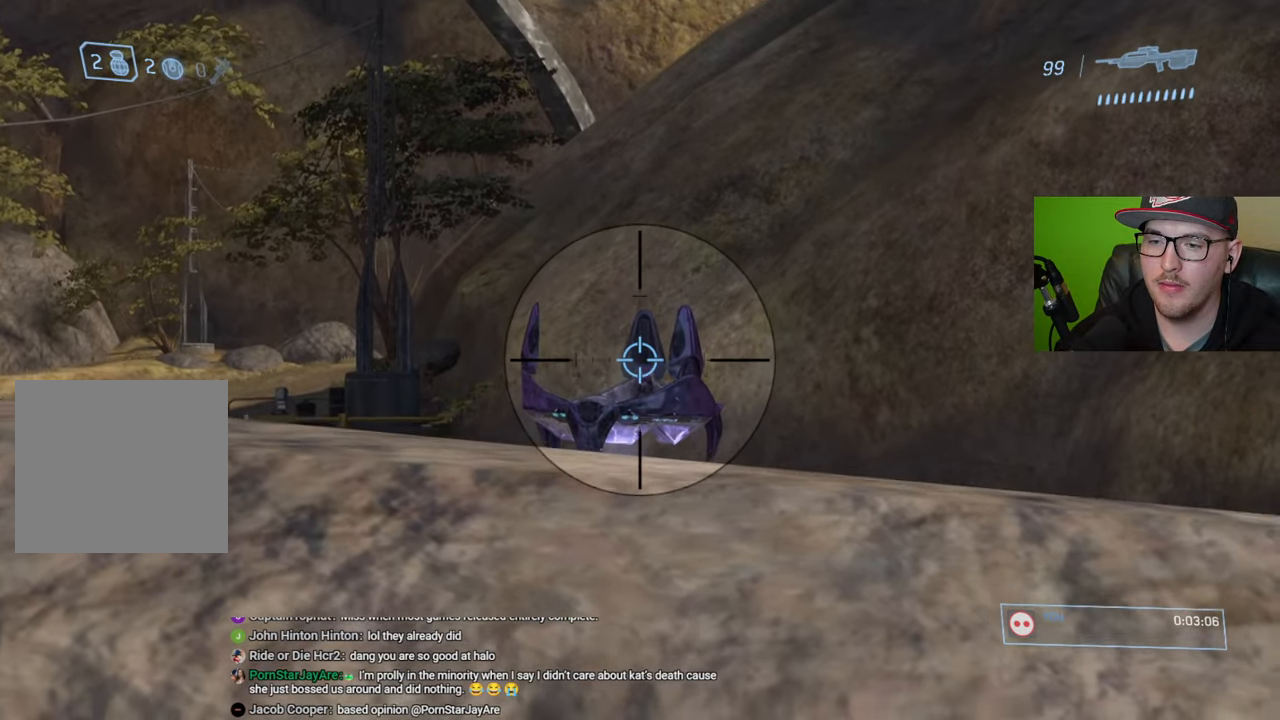
{"buttons": ["L3"], "left_stick": "center", "right_stick": "left", "events": [[434, "right_stick", "left"]]}
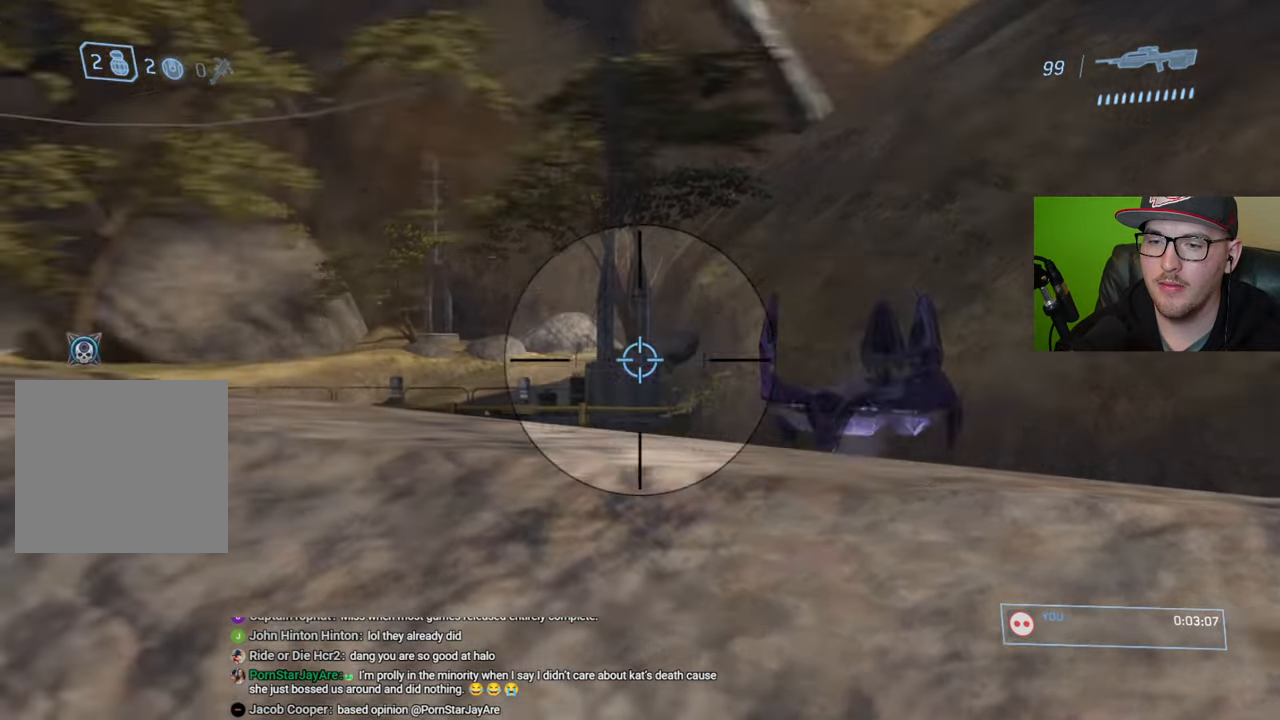
{"buttons": [], "left_stick": "center", "right_stick": "center", "events": [[134, "right_stick", "center"], [267, "right_stick", "down-left"], [334, "L3", "up"], [484, "right_stick", "center"]]}
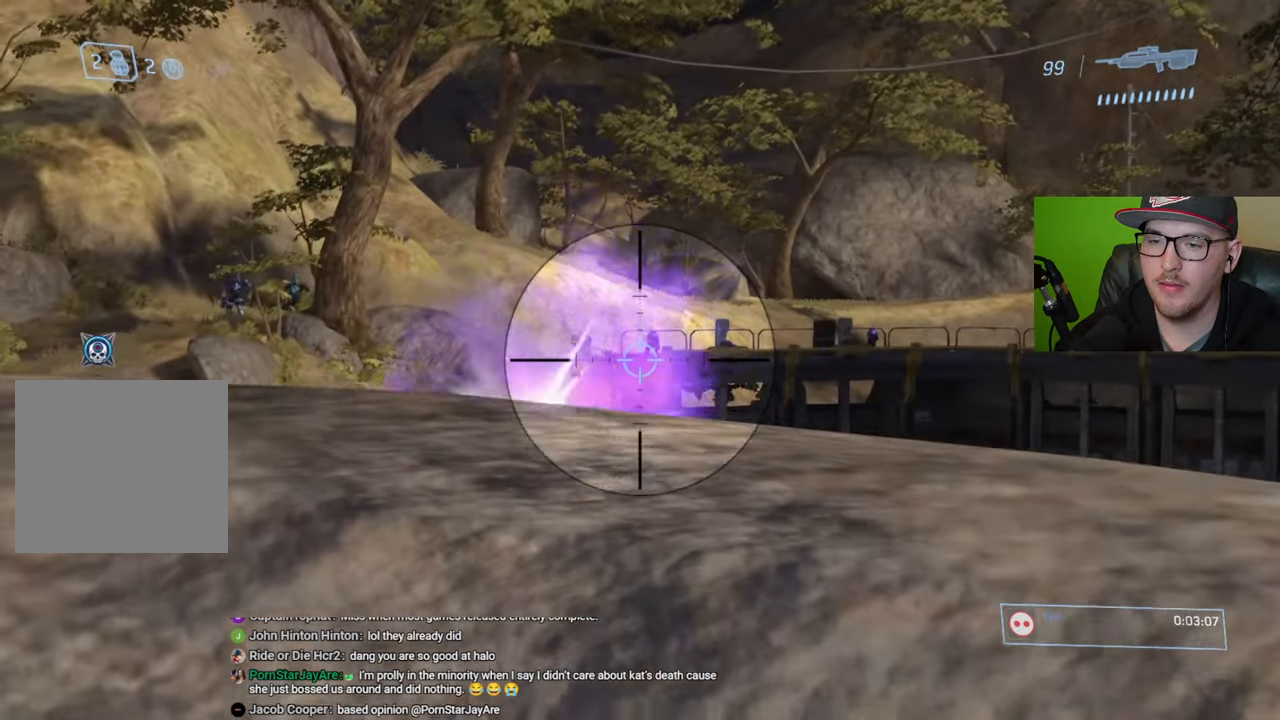
{"buttons": [], "left_stick": "center", "right_stick": "center", "events": [[300, "right_stick", "up"], [434, "right_stick", "center"]]}
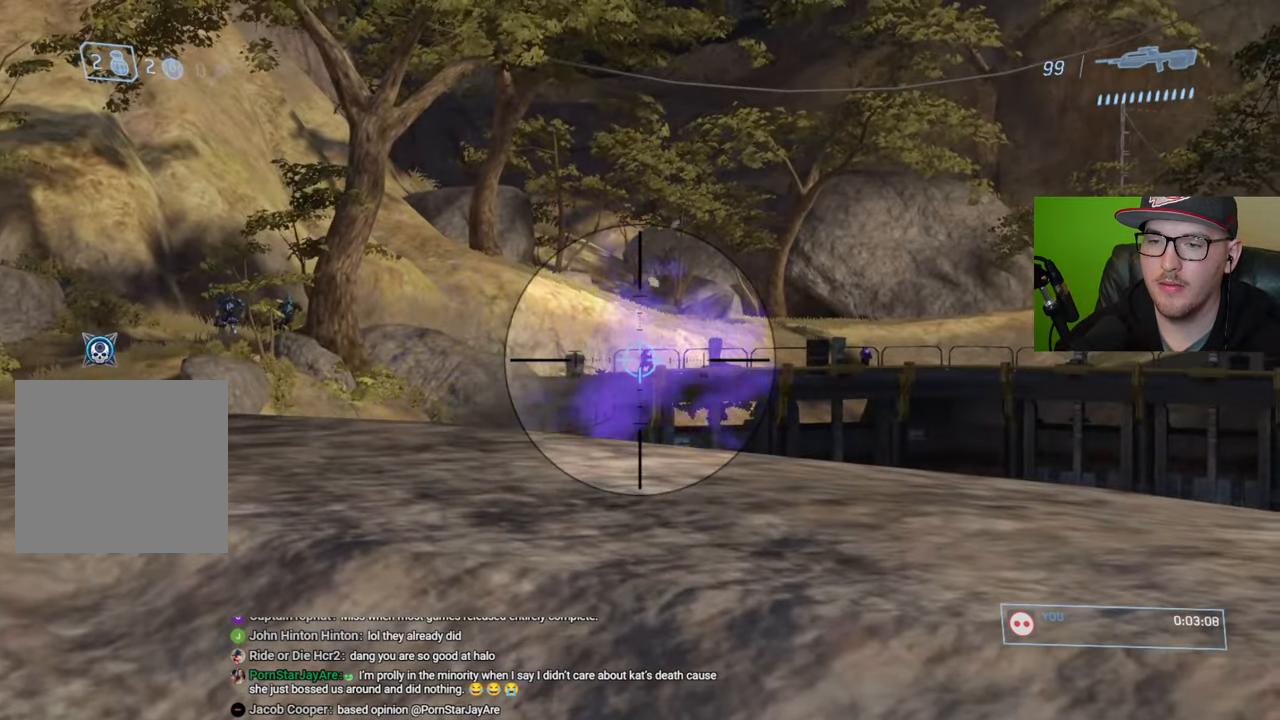
{"buttons": ["L3"], "left_stick": "center", "right_stick": "down-right", "events": [[17, "L3", "down"], [34, "right_stick", "up"], [100, "right_stick", "center"], [167, "right_stick", "up"], [317, "right_stick", "center"], [467, "right_stick", "down-right"]]}
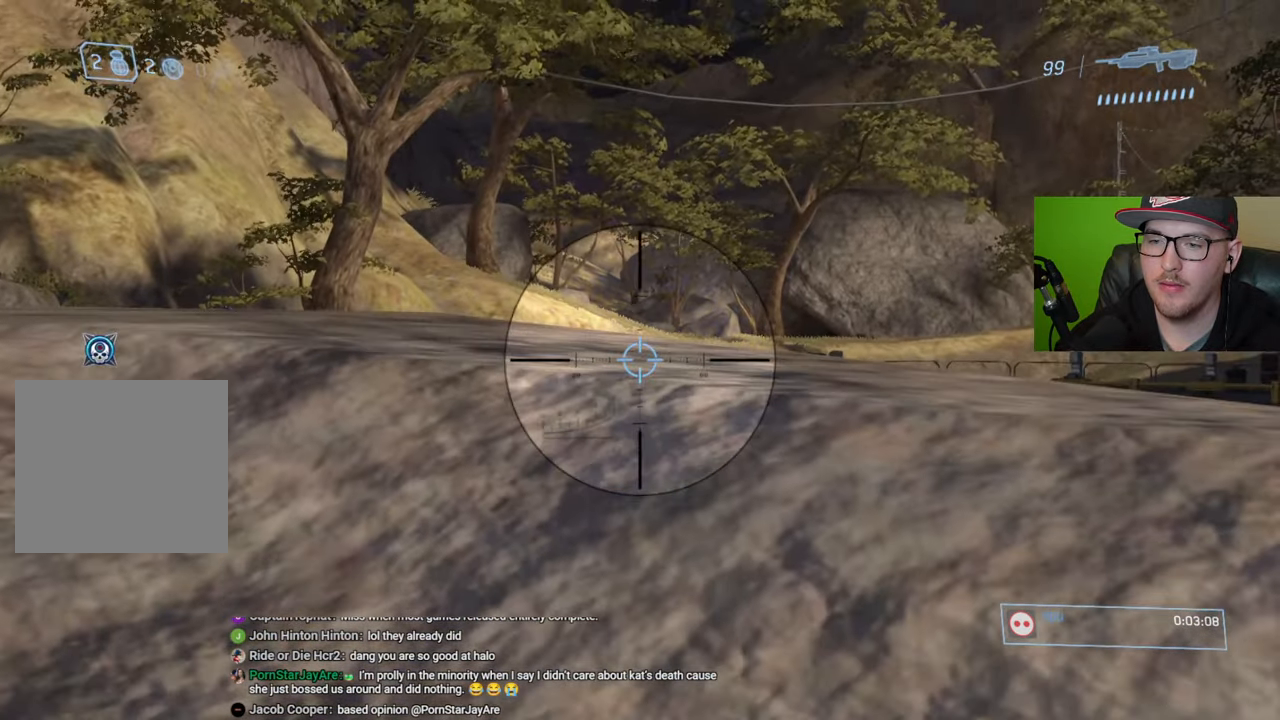
{"buttons": [], "left_stick": "center", "right_stick": "down-right", "events": [[84, "L3", "up"], [134, "right_stick", "center"], [200, "right_stick", "down"], [217, "R2", "down"], [250, "right_stick", "center"], [350, "R2", "up"], [400, "right_stick", "down-right"]]}
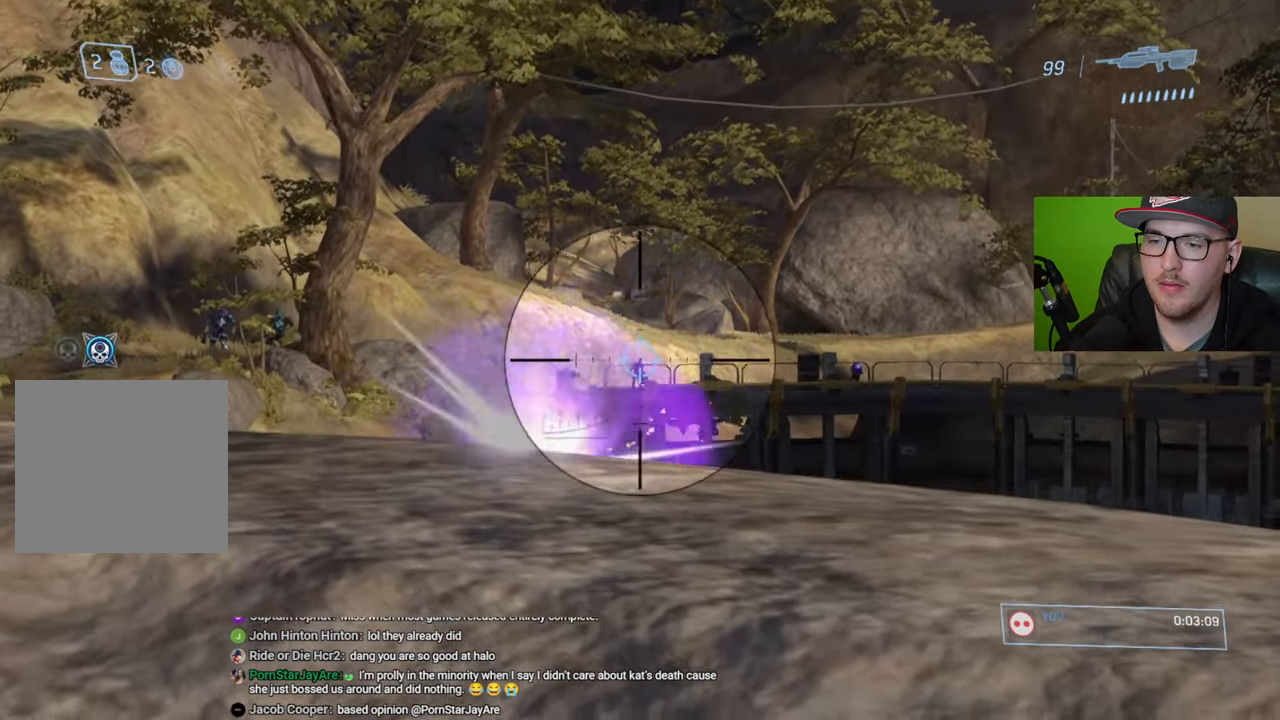
{"buttons": ["L3"], "left_stick": "center", "right_stick": "right", "events": [[84, "L3", "down"], [150, "right_stick", "center"], [234, "right_stick", "right"], [384, "right_stick", "center"], [467, "right_stick", "right"]]}
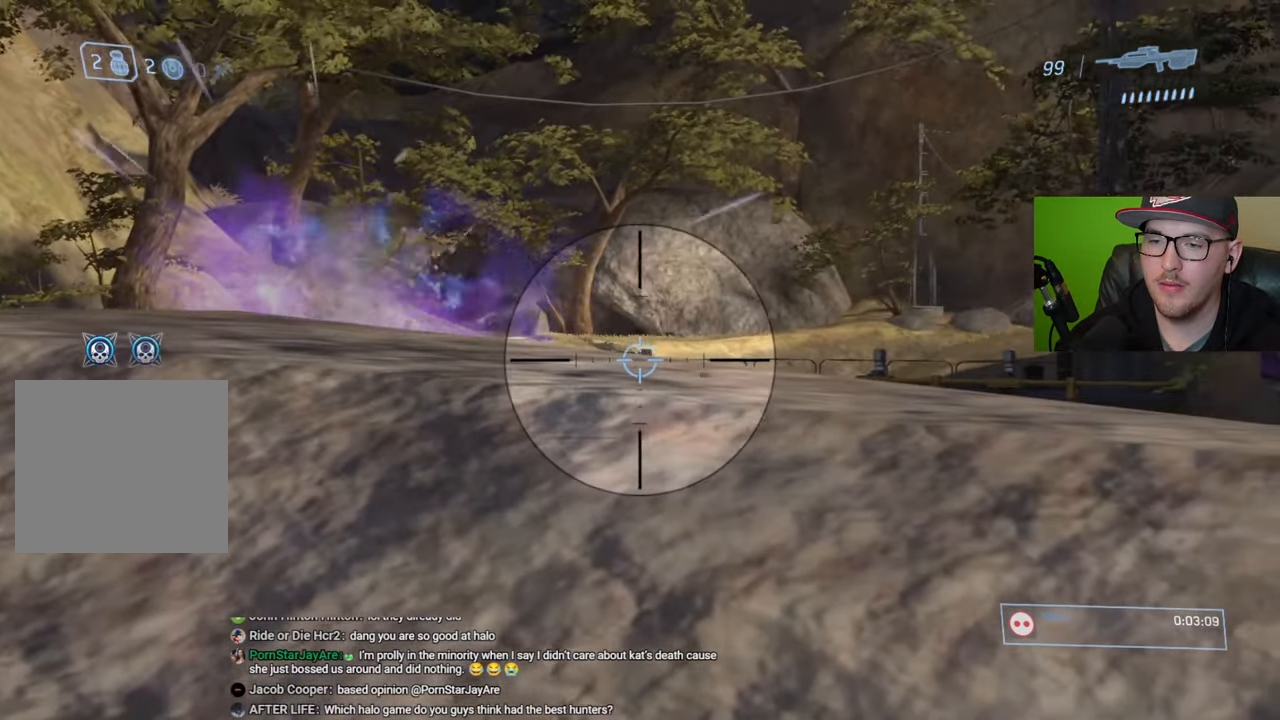
{"buttons": [], "left_stick": "center", "right_stick": "center", "events": [[250, "right_stick", "center"], [267, "L3", "up"], [367, "right_stick", "down"], [500, "right_stick", "center"]]}
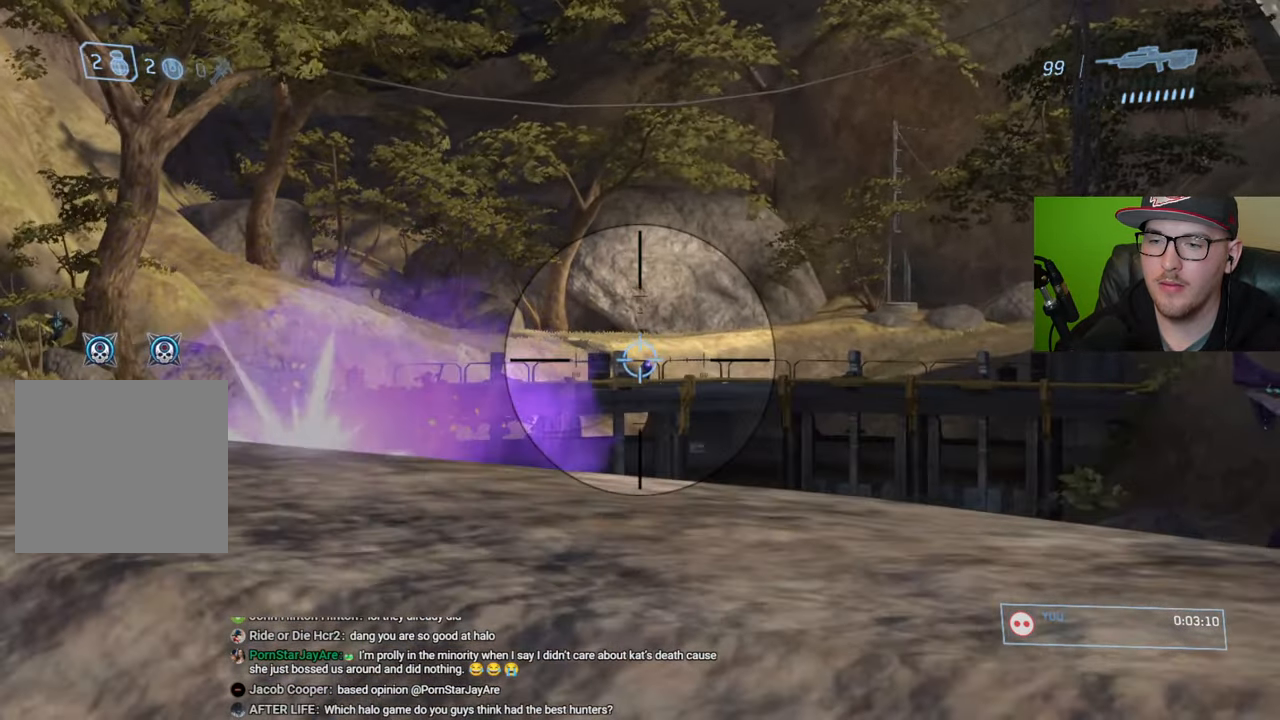
{"buttons": [], "left_stick": "center", "right_stick": "center", "events": [[50, "right_stick", "right"], [134, "right_stick", "center"], [250, "R2", "down"], [350, "R2", "up"]]}
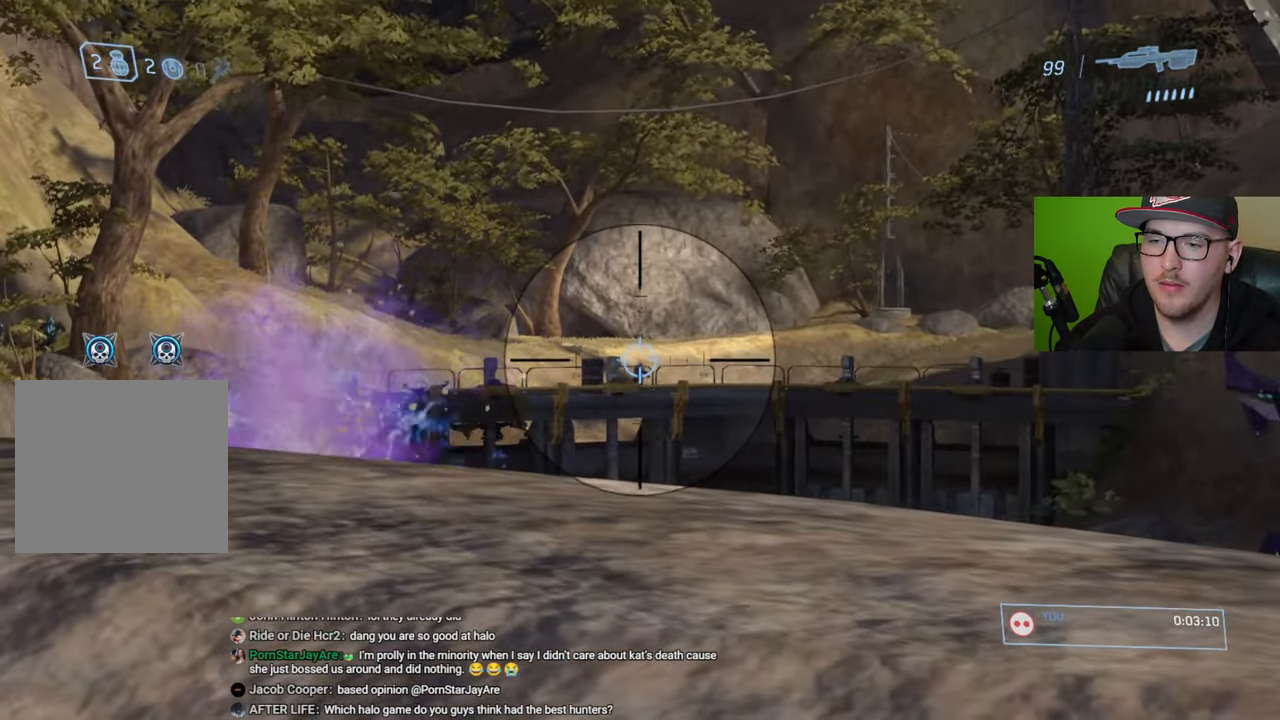
{"buttons": [], "left_stick": "down", "right_stick": "left", "events": [[400, "R1", "down"], [484, "left_stick", "down"], [500, "R1", "up"], [500, "right_stick", "left"]]}
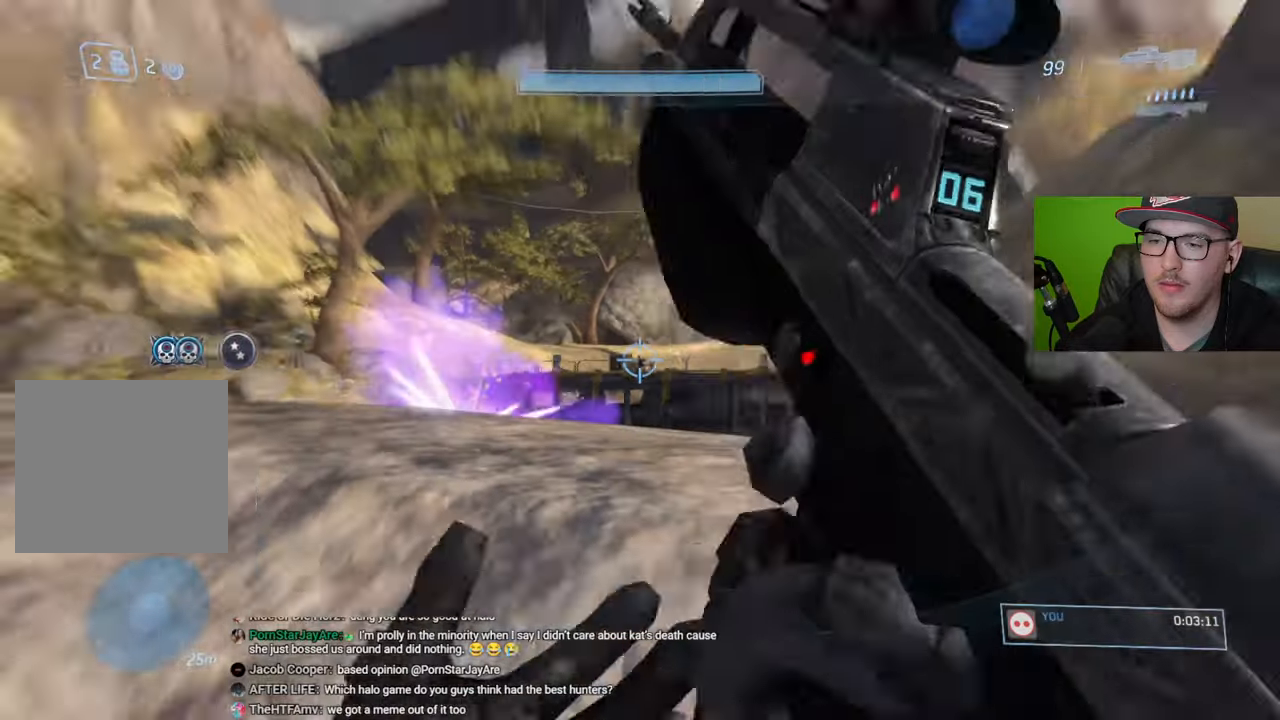
{"buttons": [], "left_stick": "up-left", "right_stick": "center", "events": [[317, "left_stick", "up-left"], [450, "right_stick", "center"]]}
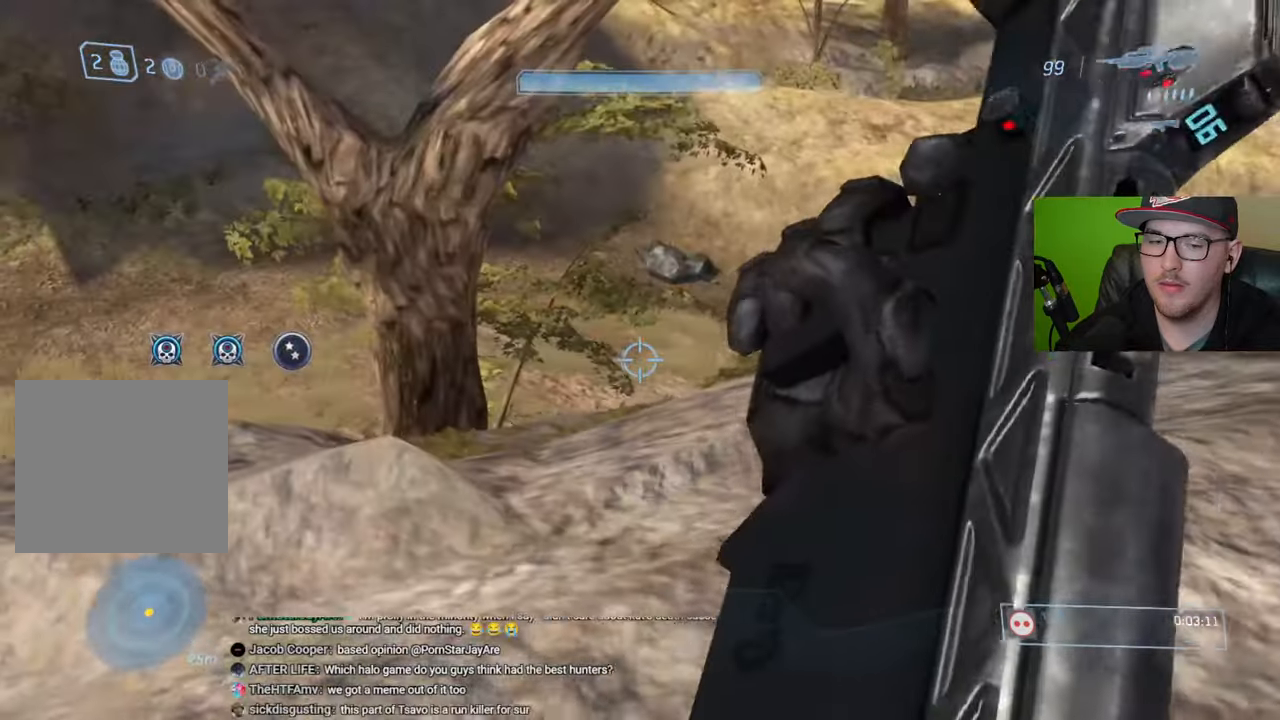
{"buttons": [], "left_stick": "up-left", "right_stick": "down-left", "events": [[284, "right_stick", "down"], [417, "right_stick", "down-left"]]}
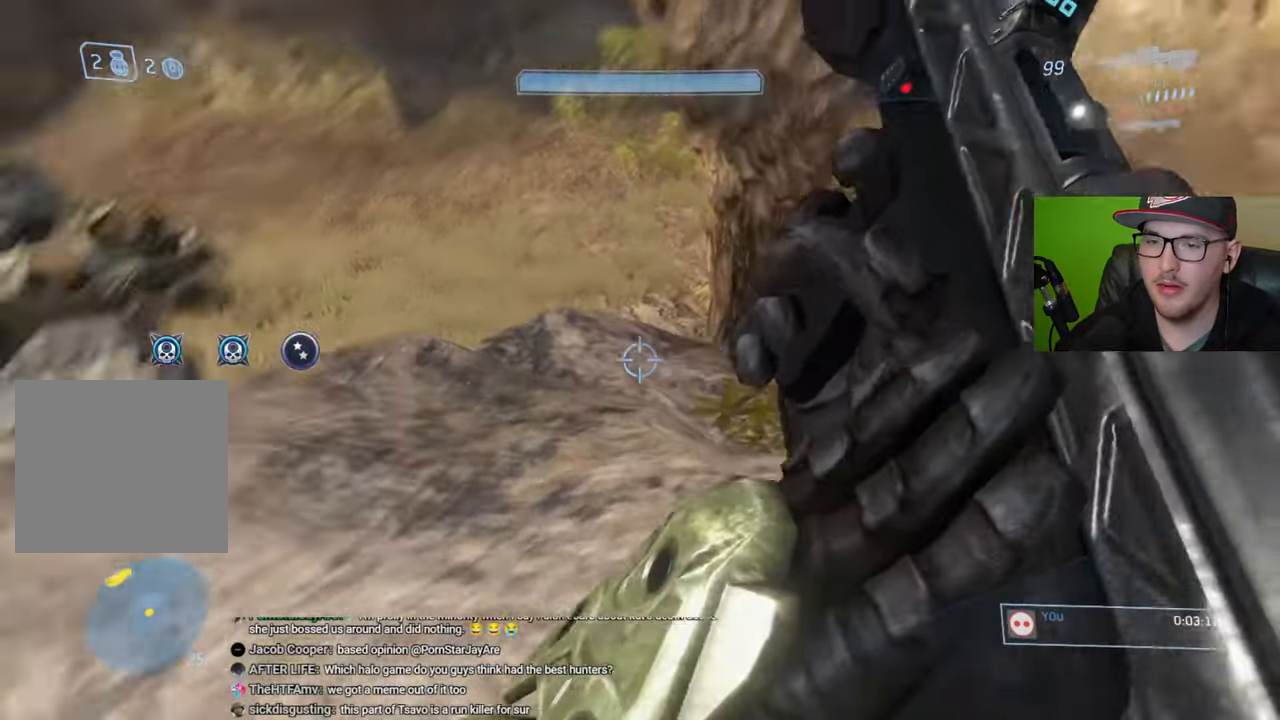
{"buttons": [], "left_stick": "up-left", "right_stick": "left", "events": [[67, "right_stick", "center"], [367, "right_stick", "left"]]}